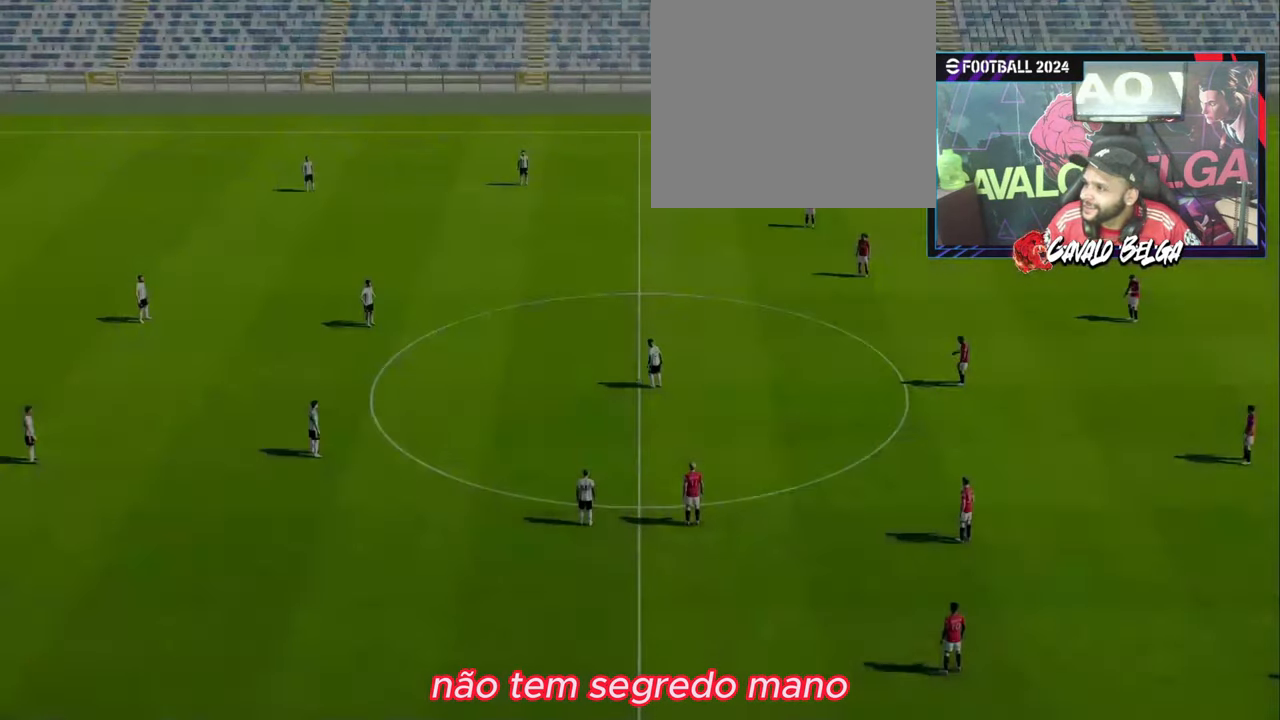
Gameplay with a controller (PlayStation layout); each line is a JSON object with the inputs held at the frame after it. "events" lists button and stick changes between this image and that frame as [ms after this image, input, new state], when the widget could be followed in between.
{"buttons": [], "left_stick": "center", "right_stick": "center", "events": [[100, "left_stick", "center"]]}
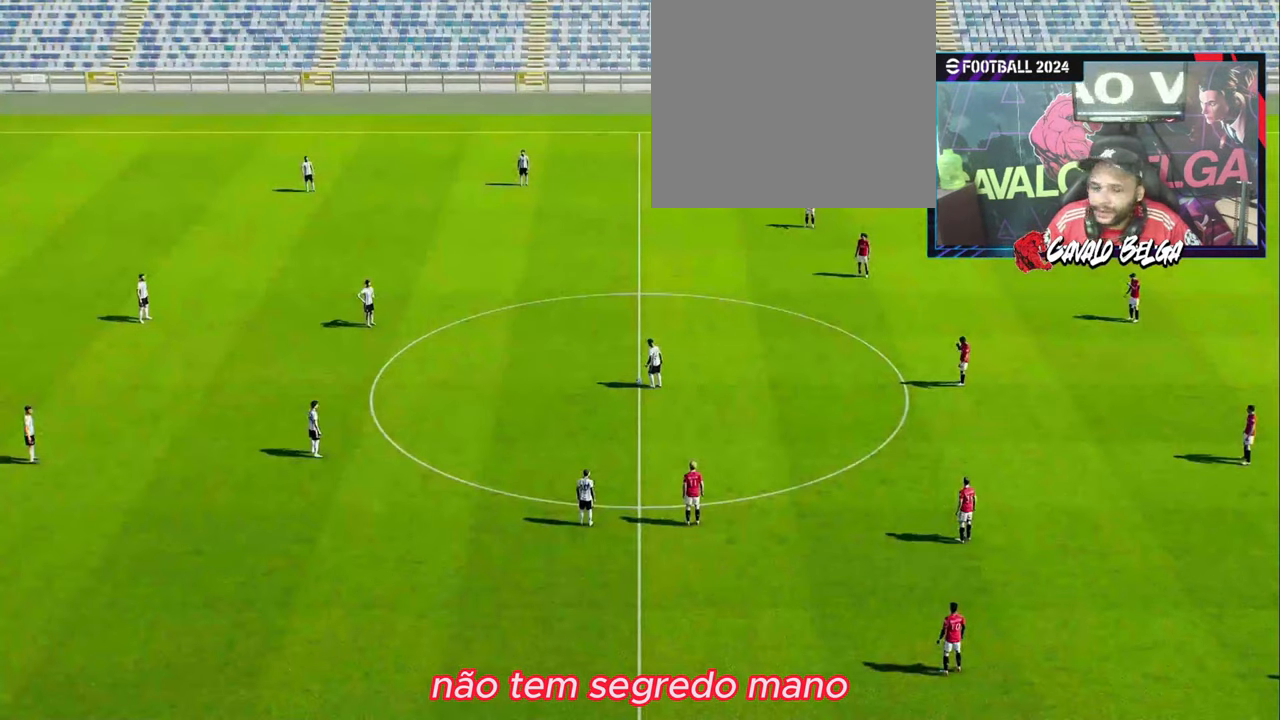
{"buttons": [], "left_stick": "center", "right_stick": "center", "events": []}
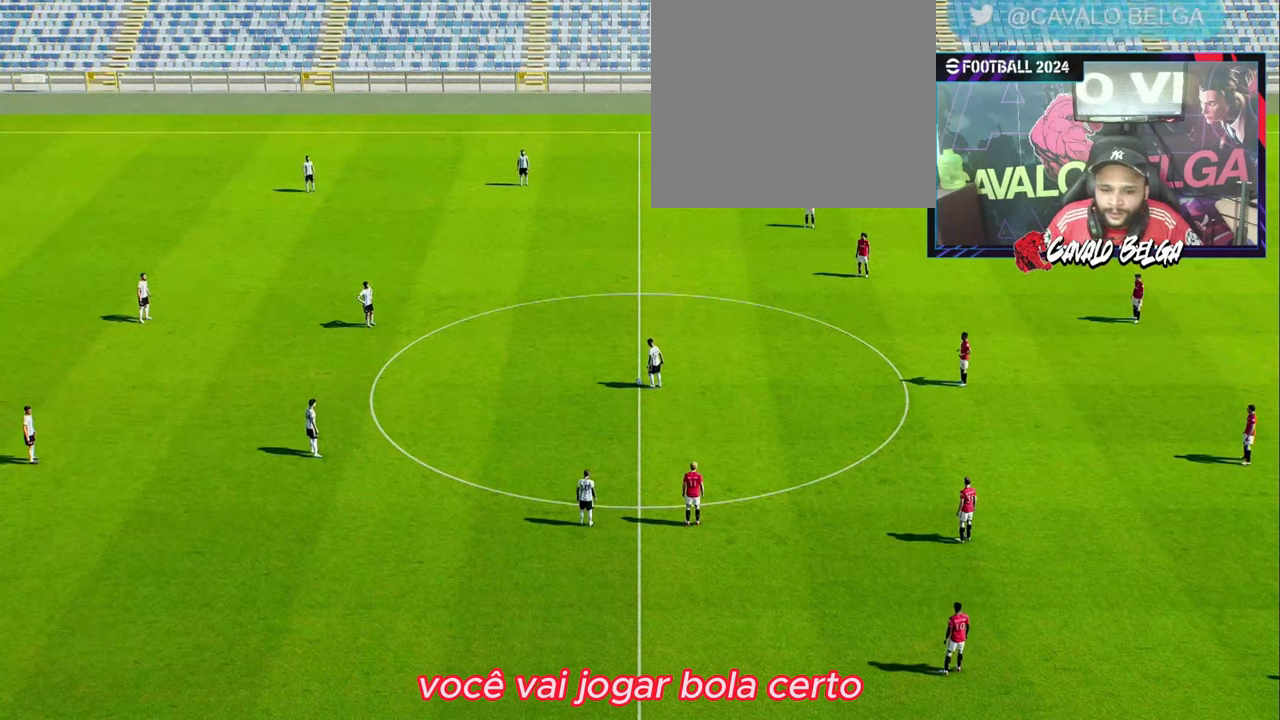
{"buttons": [], "left_stick": "center", "right_stick": "center", "events": []}
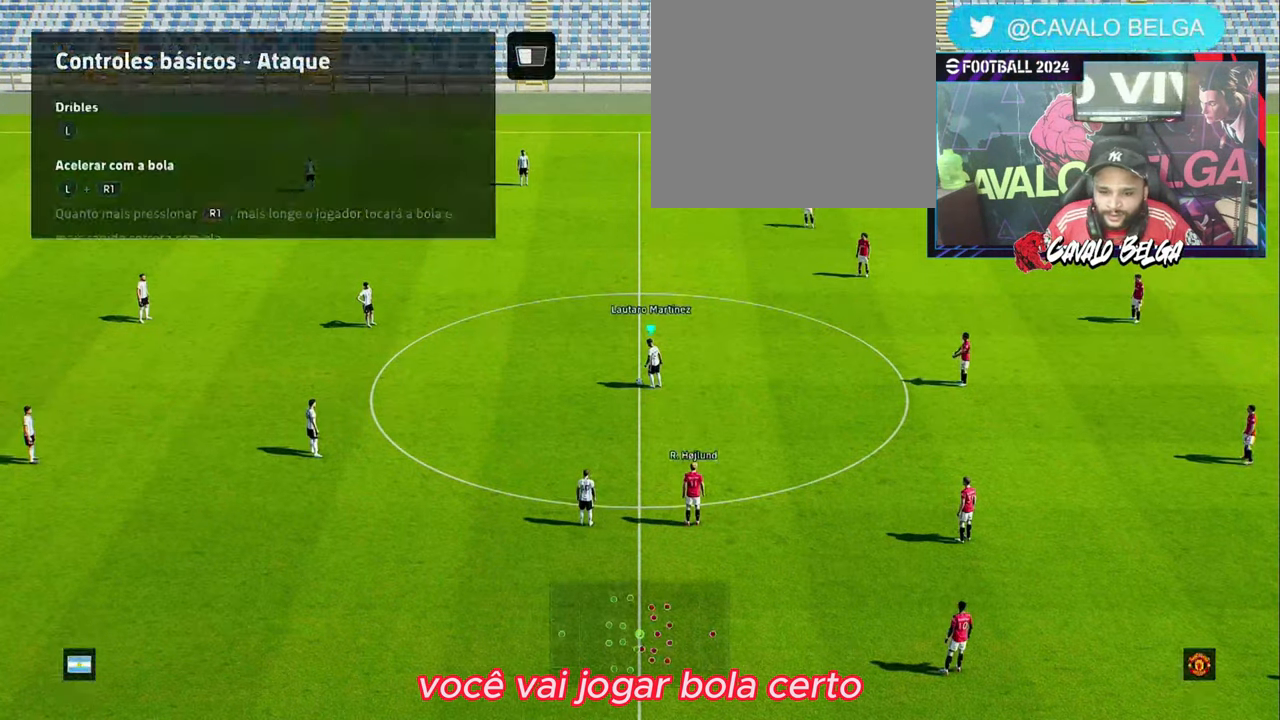
{"buttons": [], "left_stick": "center", "right_stick": "center", "events": []}
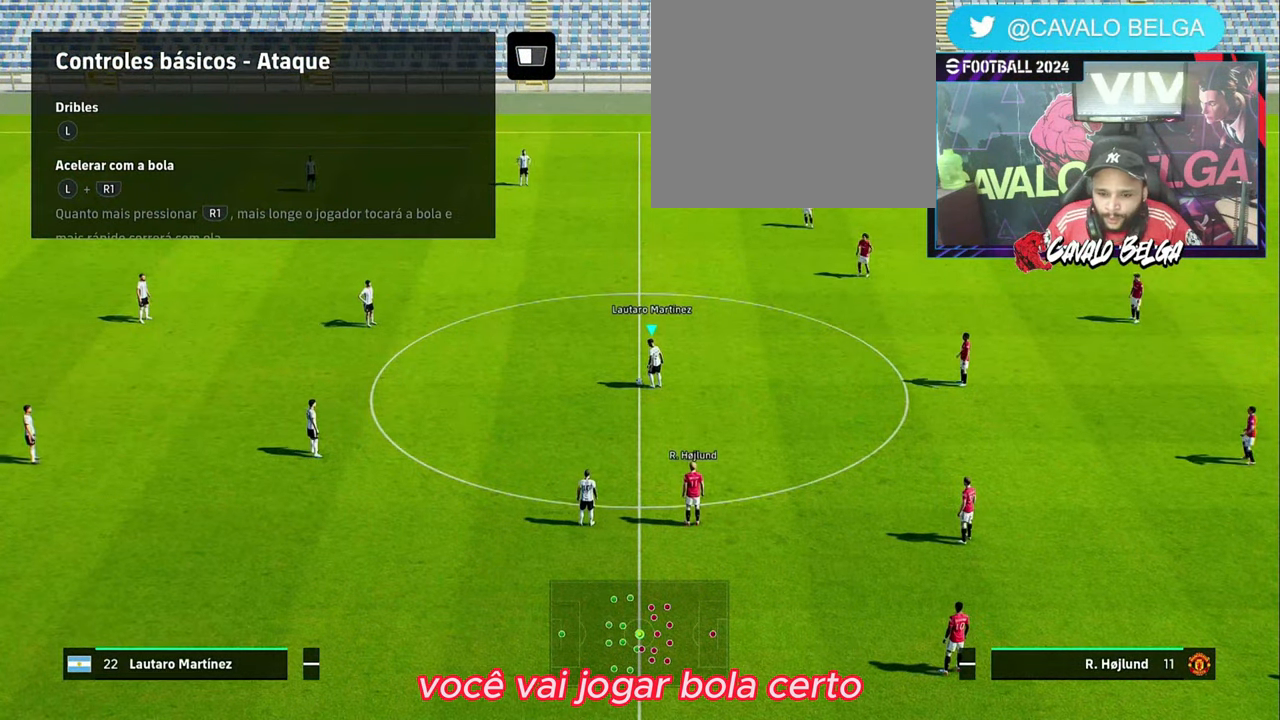
{"buttons": [], "left_stick": "center", "right_stick": "center", "events": []}
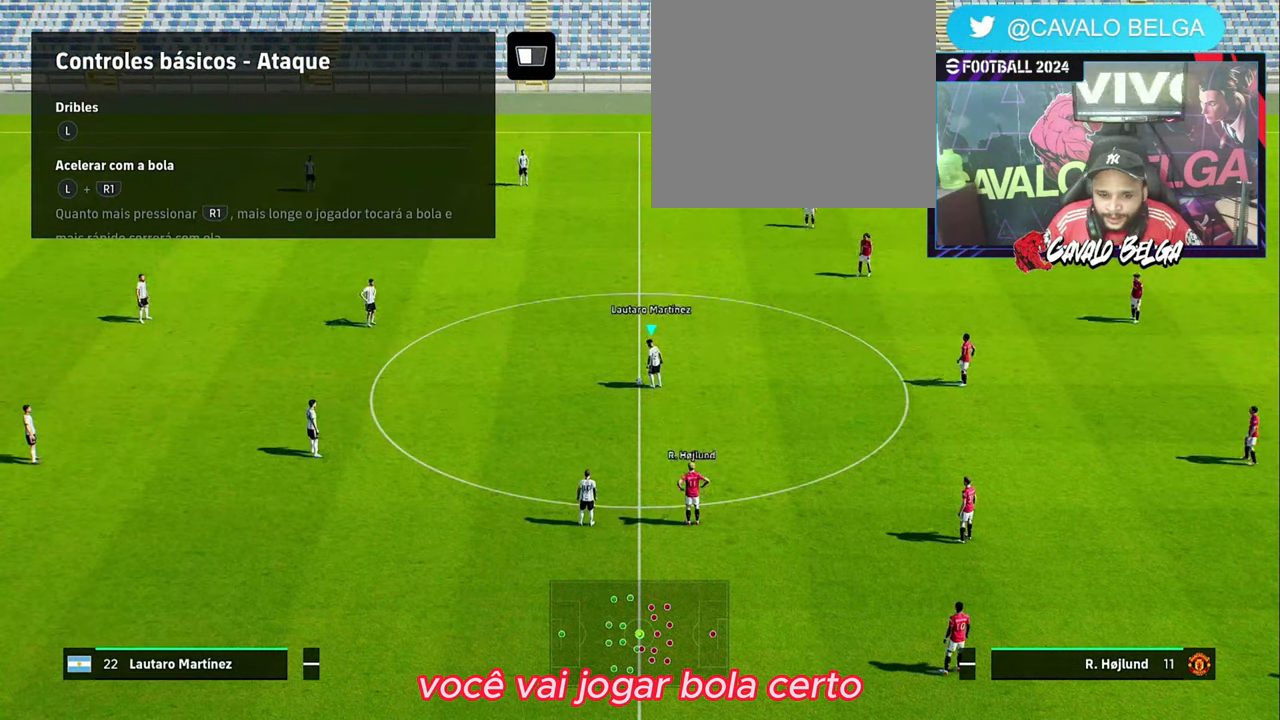
{"buttons": [], "left_stick": "center", "right_stick": "center", "events": []}
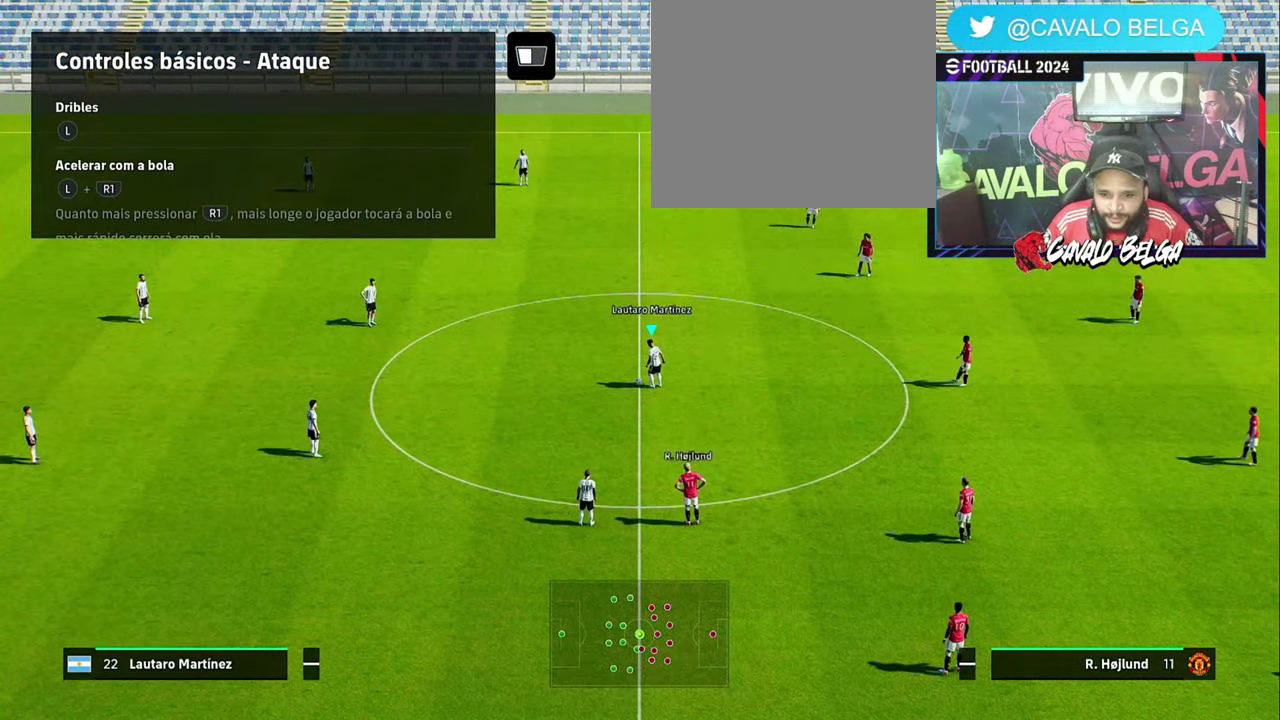
{"buttons": [], "left_stick": "center", "right_stick": "center", "events": [[134, "CROSS", "down"], [367, "CROSS", "up"]]}
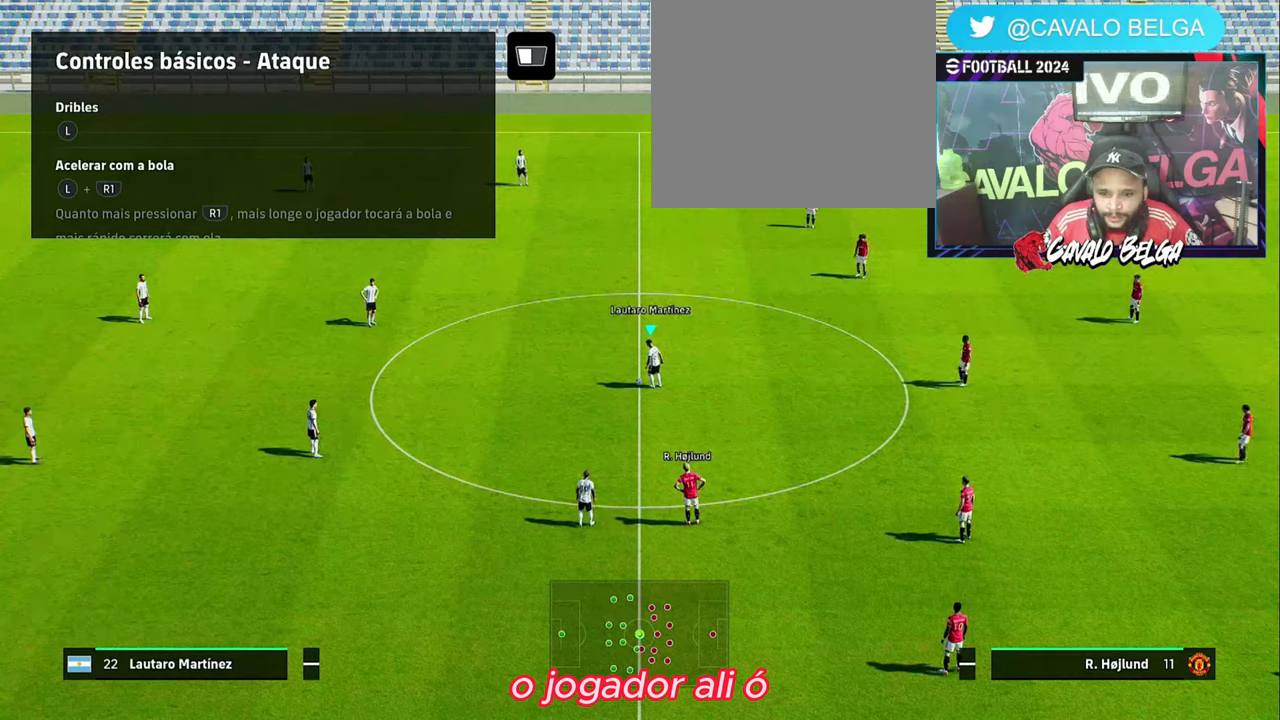
{"buttons": [], "left_stick": "center", "right_stick": "center", "events": []}
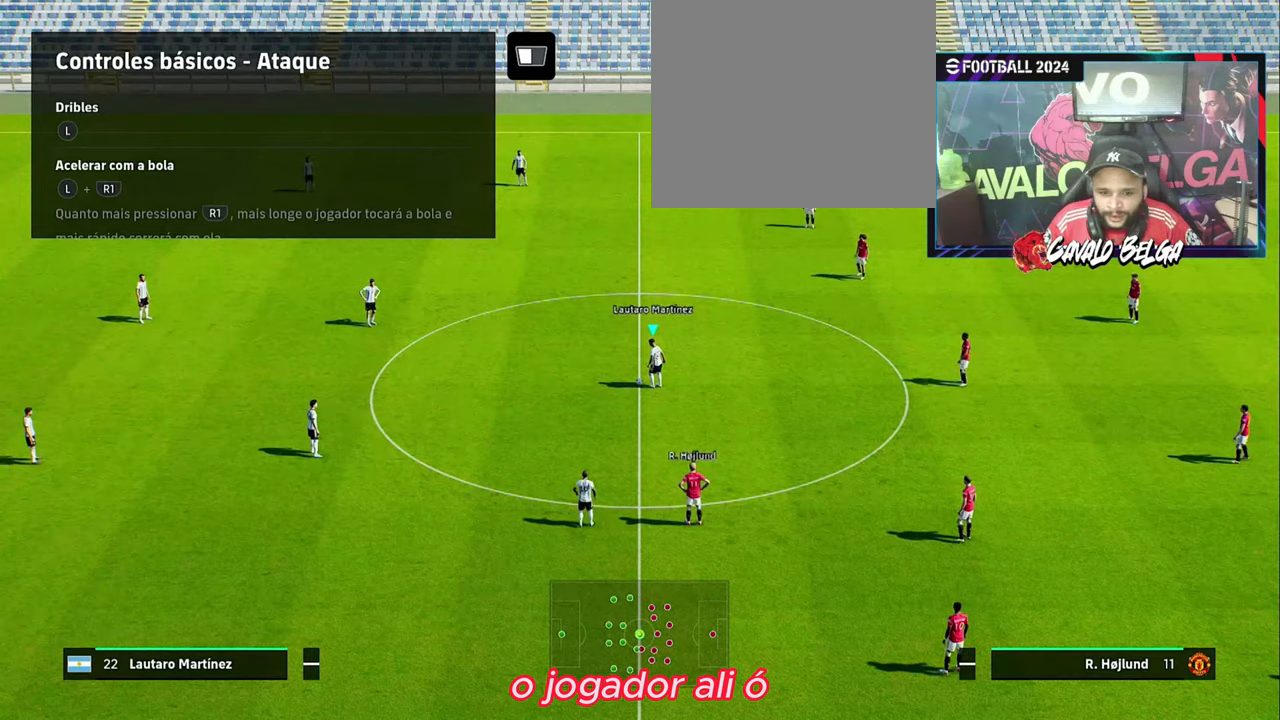
{"buttons": [], "left_stick": "center", "right_stick": "center", "events": []}
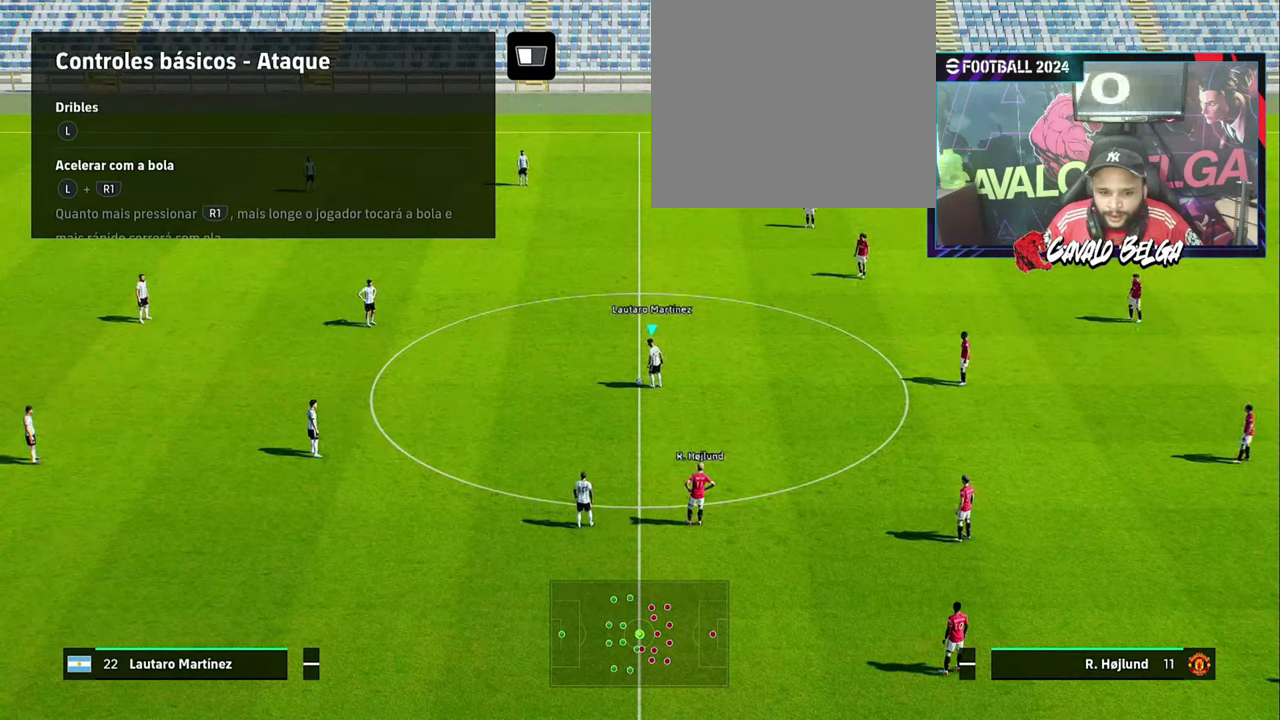
{"buttons": [], "left_stick": "left", "right_stick": "center", "events": [[134, "left_stick", "left"]]}
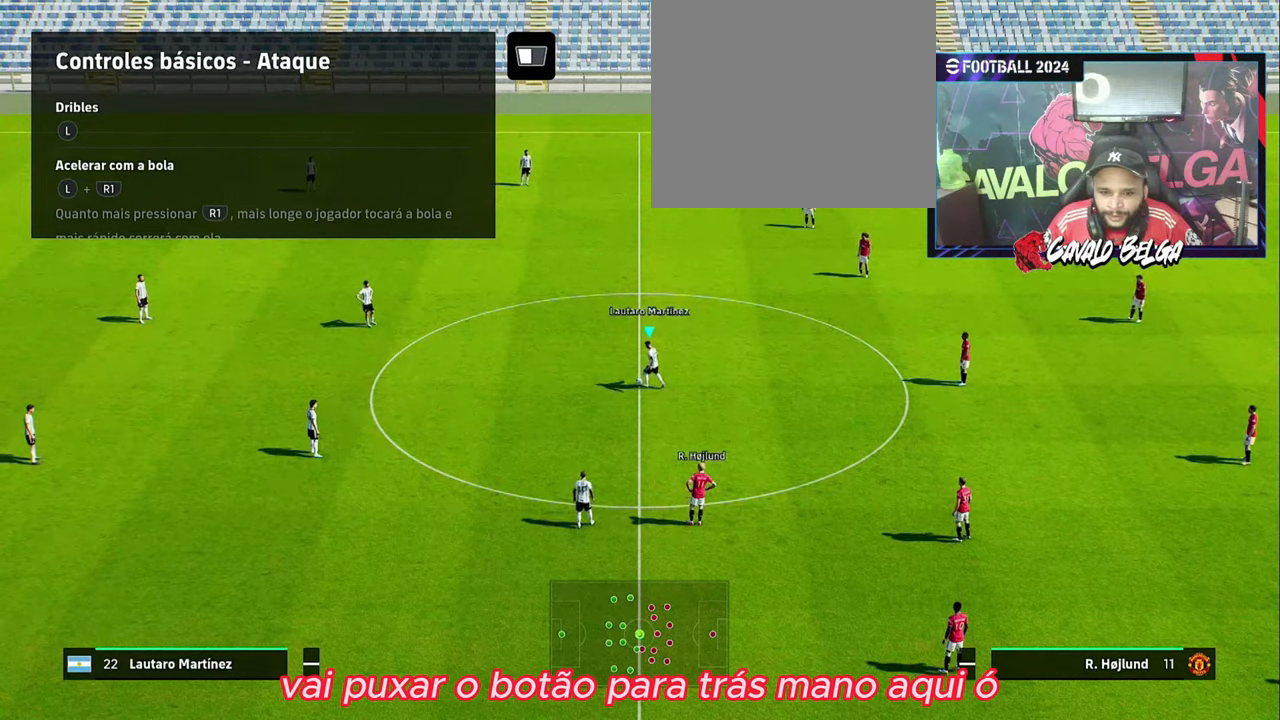
{"buttons": [], "left_stick": "center", "right_stick": "center", "events": [[334, "left_stick", "center"]]}
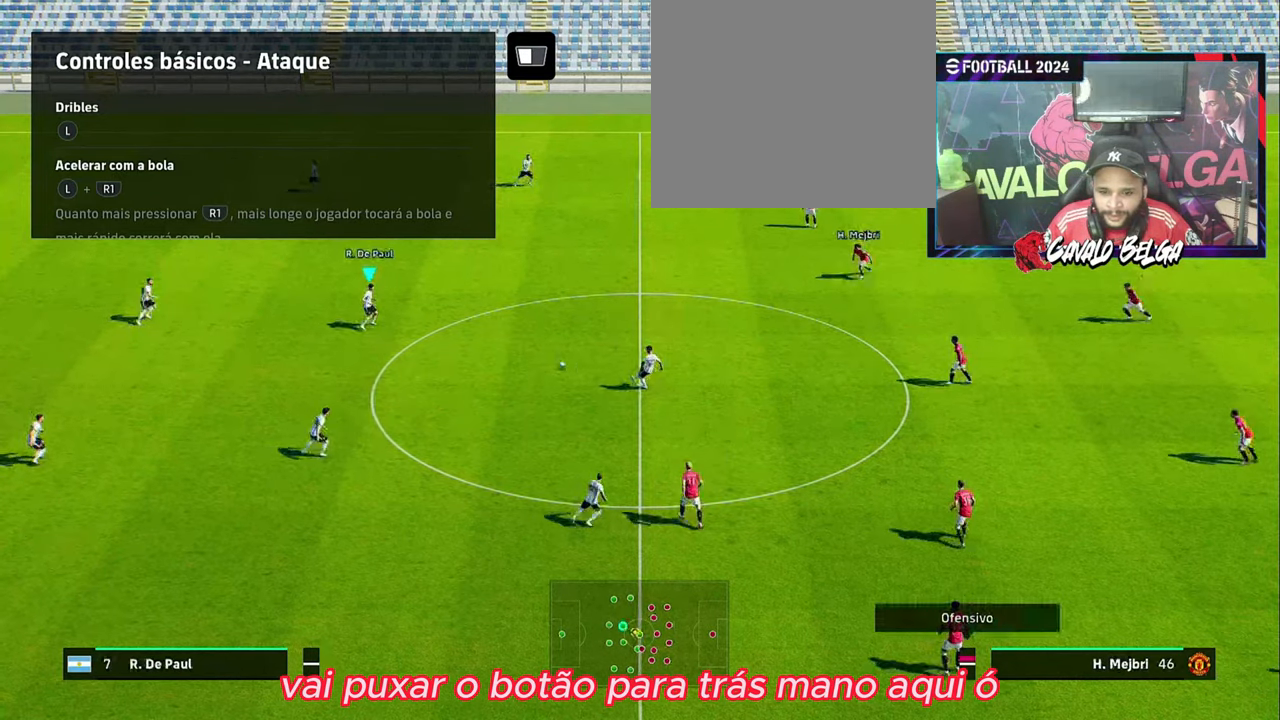
{"buttons": [], "left_stick": "up", "right_stick": "center", "events": [[100, "left_stick", "up"], [200, "CROSS", "down"], [200, "left_stick", "up-left"], [300, "CROSS", "up"], [334, "left_stick", "up"]]}
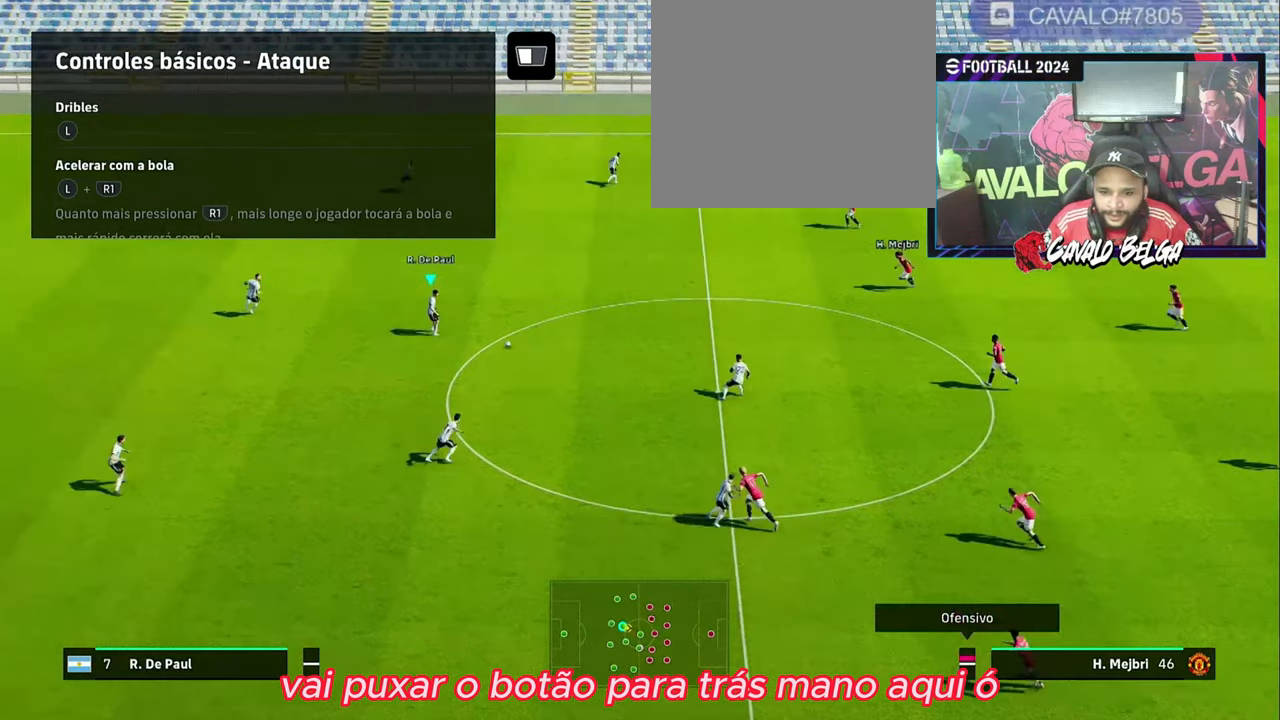
{"buttons": [], "left_stick": "center", "right_stick": "up", "events": [[67, "left_stick", "center"], [434, "right_stick", "up"]]}
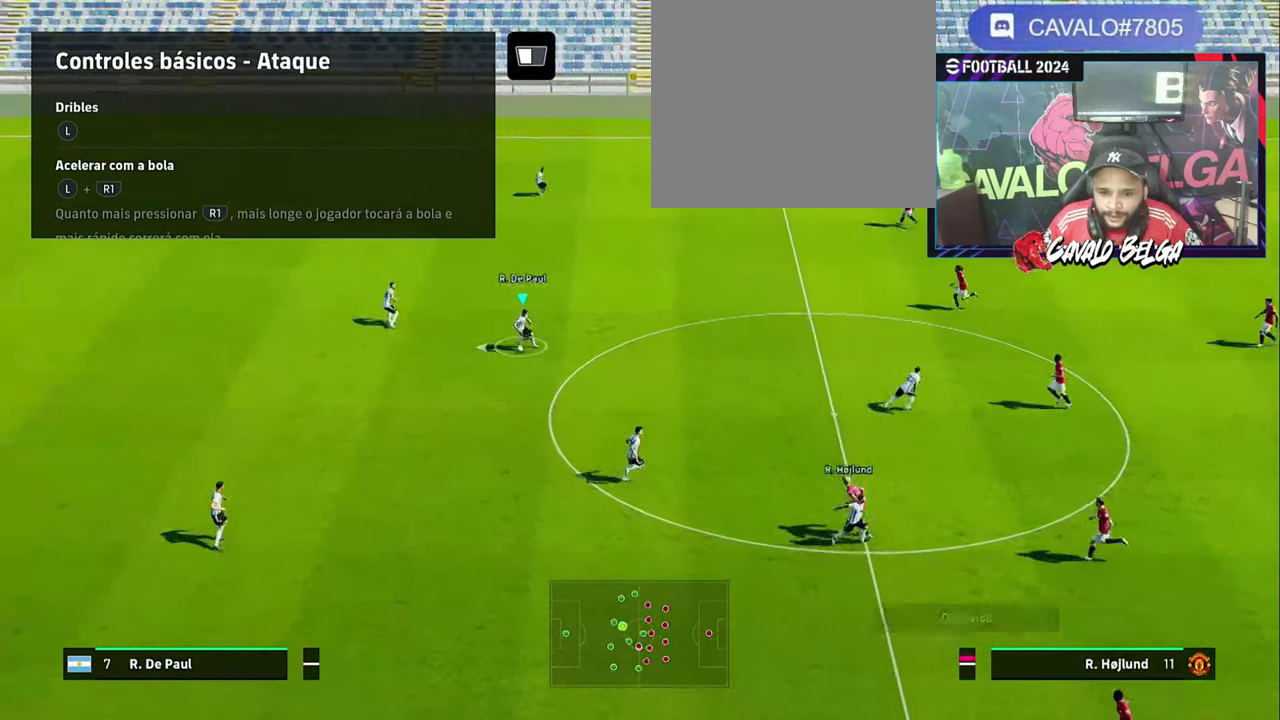
{"buttons": [], "left_stick": "center", "right_stick": "up-left", "events": [[34, "right_stick", "up-left"]]}
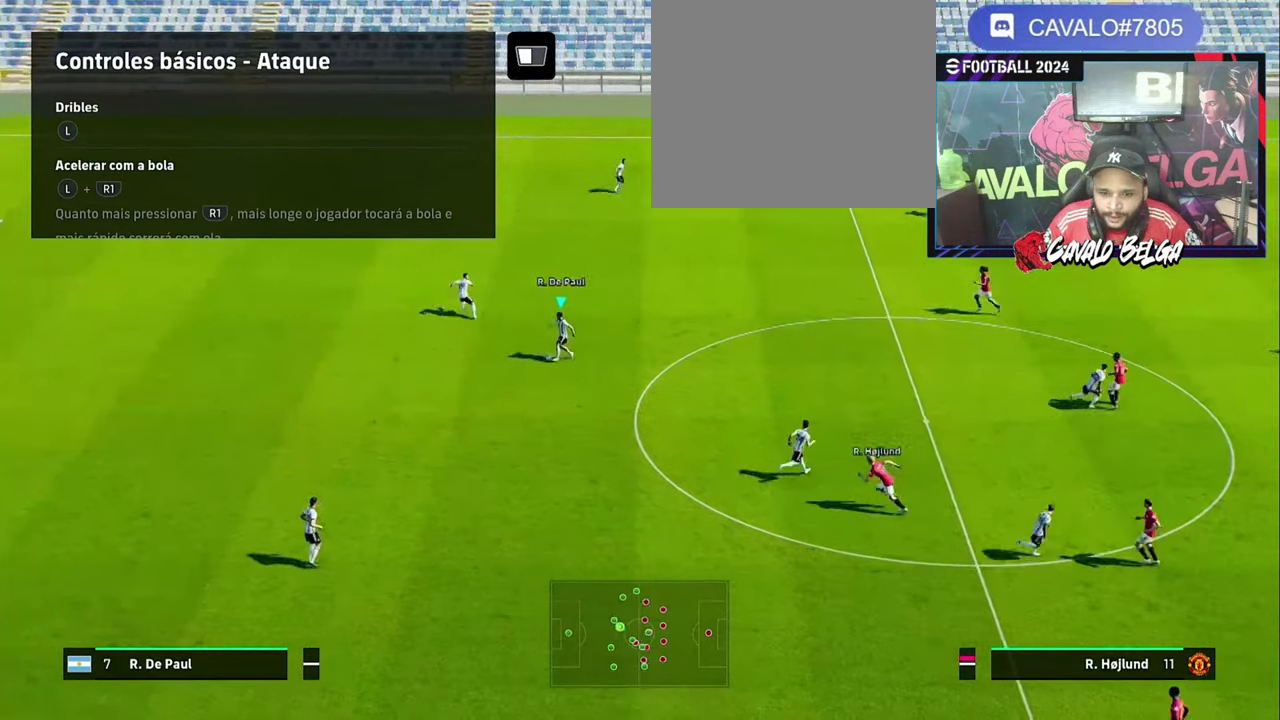
{"buttons": [], "left_stick": "center", "right_stick": "center", "events": [[134, "right_stick", "center"]]}
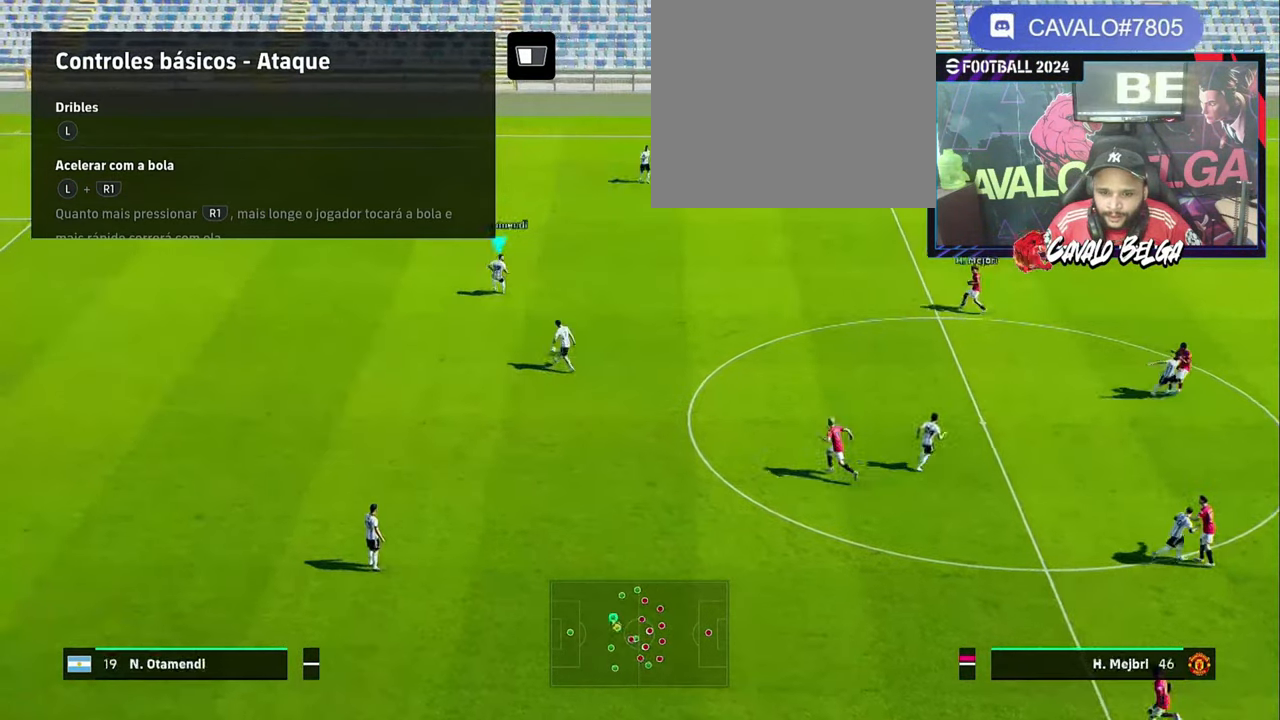
{"buttons": [], "left_stick": "center", "right_stick": "center", "events": []}
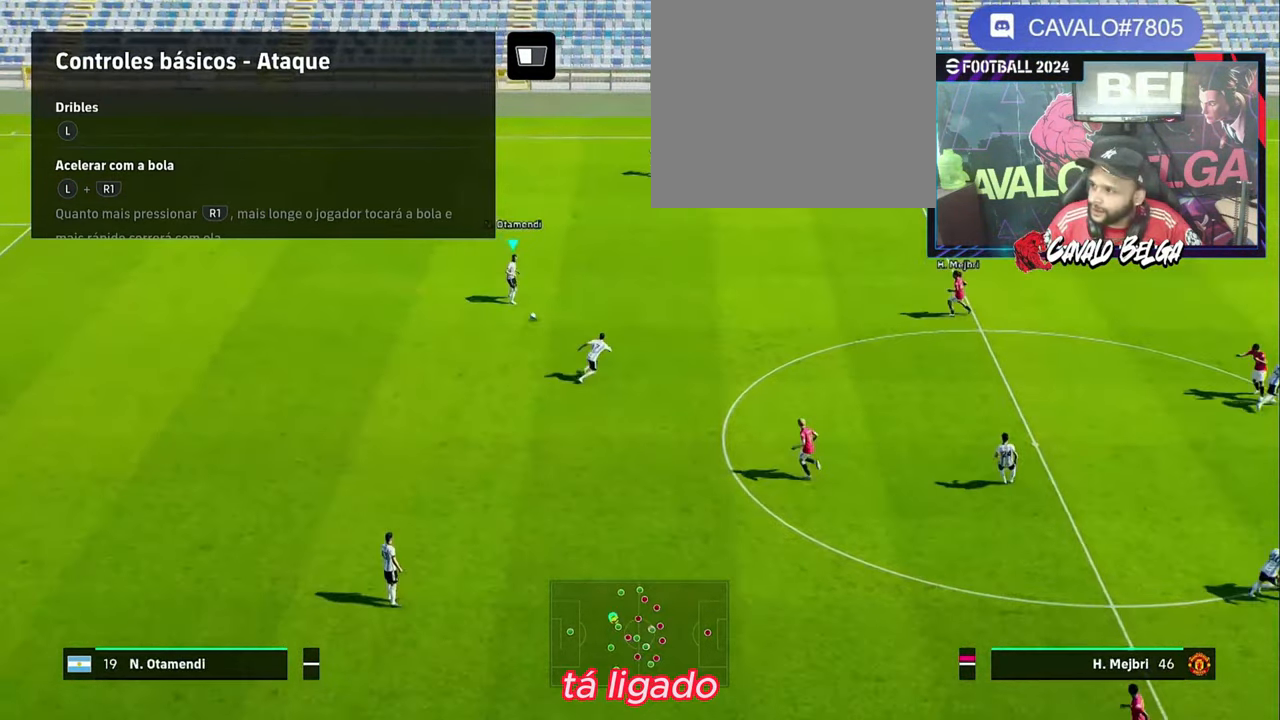
{"buttons": [], "left_stick": "center", "right_stick": "right", "events": [[67, "left_stick", "down-right"], [333, "left_stick", "center"], [466, "right_stick", "right"]]}
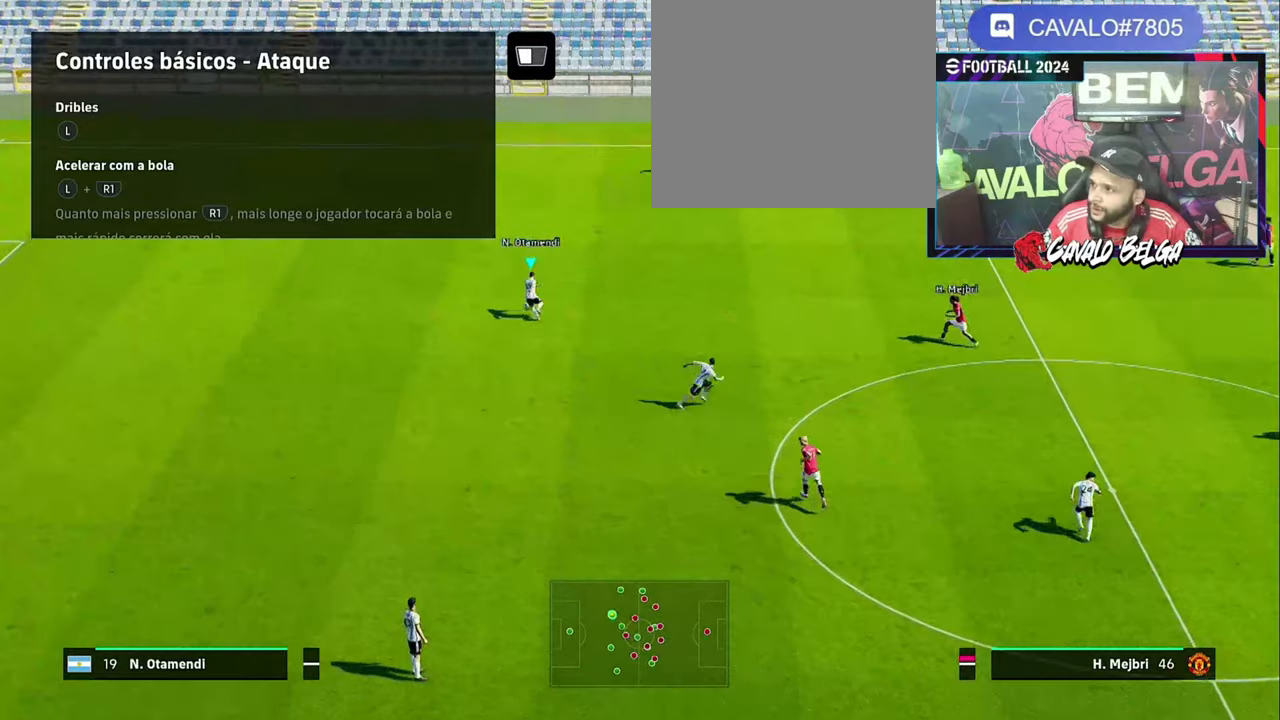
{"buttons": [], "left_stick": "center", "right_stick": "down", "events": [[133, "right_stick", "up-left"], [200, "right_stick", "down-left"], [300, "right_stick", "right"], [400, "right_stick", "up-left"], [500, "right_stick", "down"]]}
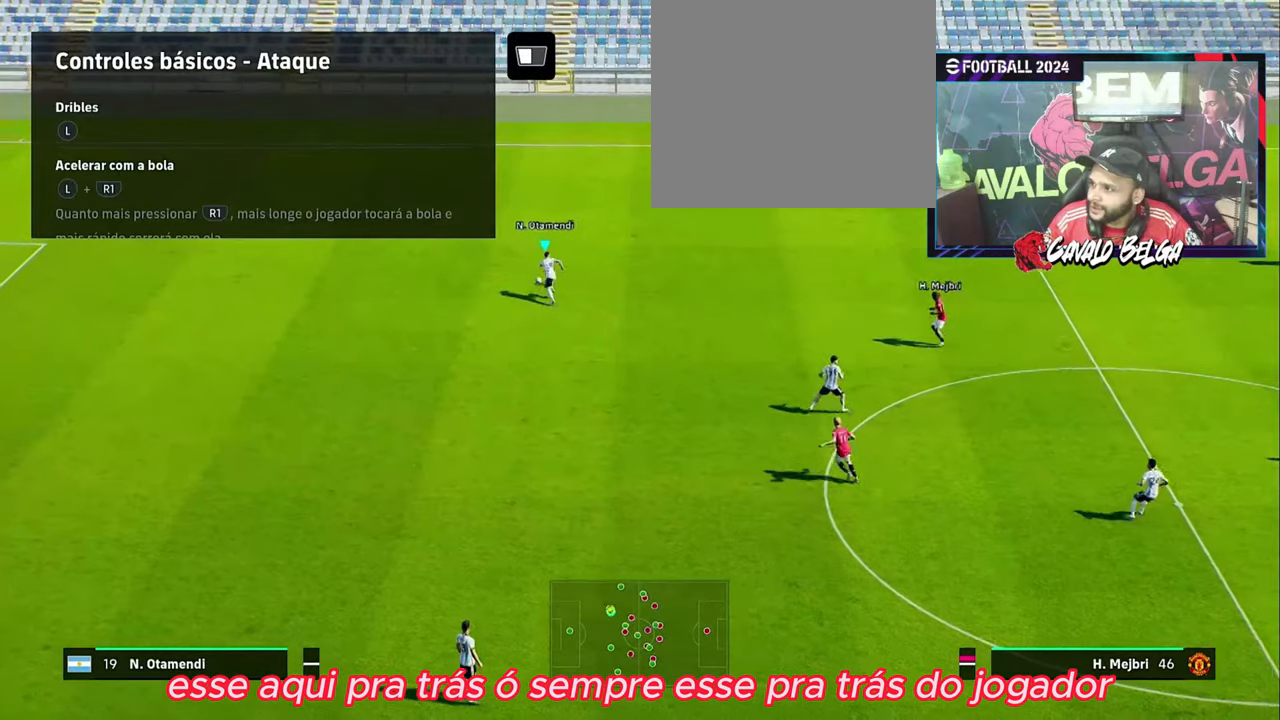
{"buttons": [], "left_stick": "center", "right_stick": "down-left", "events": [[133, "right_stick", "up"], [200, "right_stick", "left"], [300, "right_stick", "down-right"], [366, "right_stick", "up-right"], [433, "right_stick", "up-left"], [500, "right_stick", "down-left"]]}
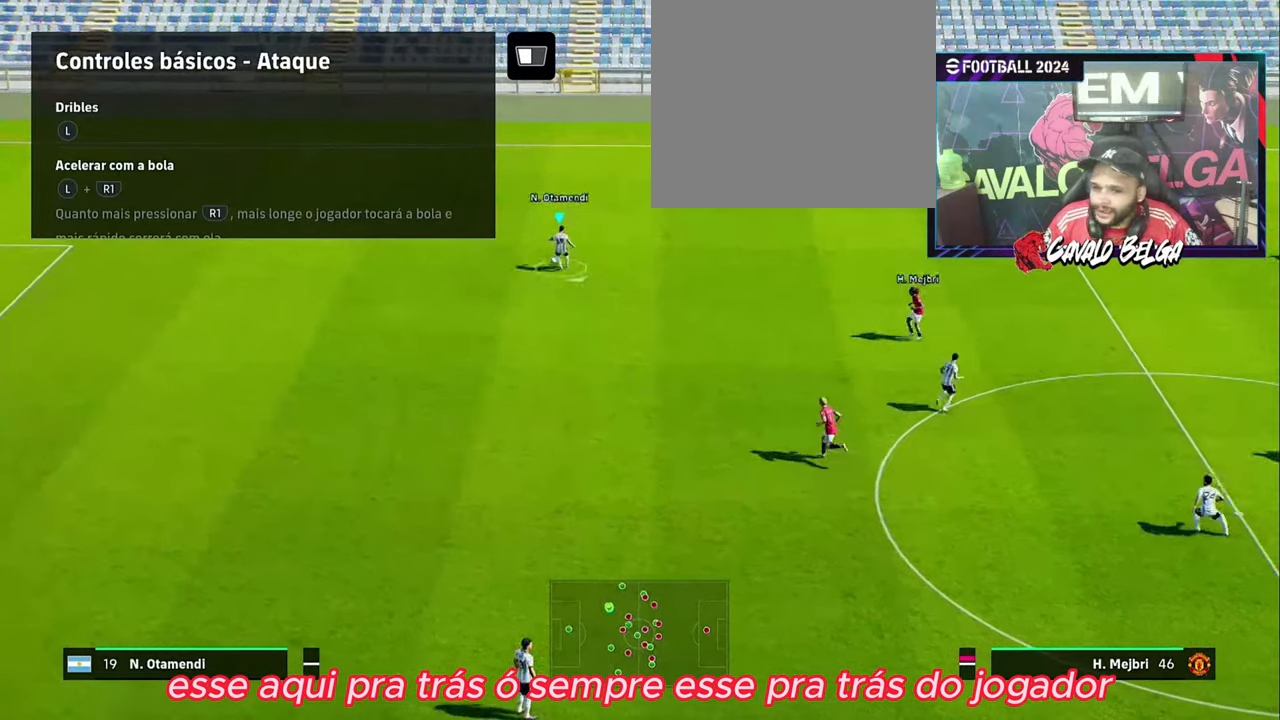
{"buttons": [], "left_stick": "center", "right_stick": "left", "events": [[133, "right_stick", "up-right"], [200, "right_stick", "left"], [300, "right_stick", "down"], [366, "right_stick", "right"], [466, "right_stick", "left"]]}
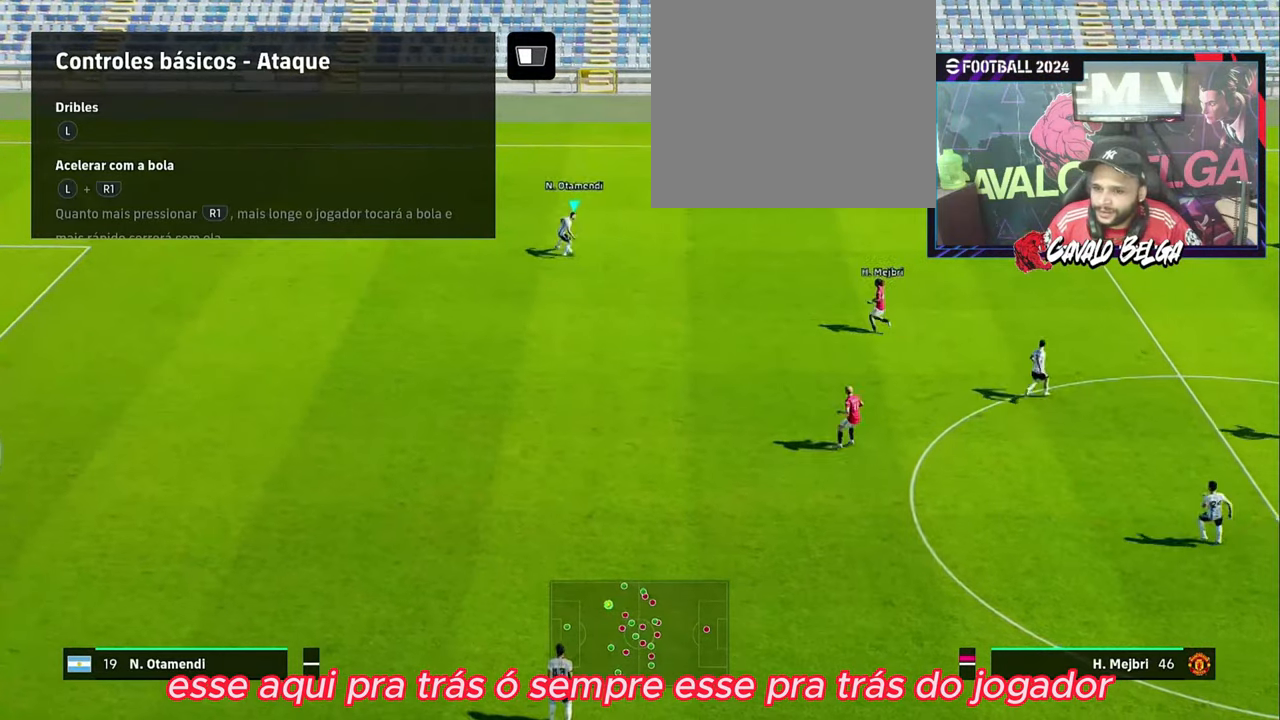
{"buttons": [], "left_stick": "center", "right_stick": "down-left", "events": [[100, "right_stick", "down"], [166, "right_stick", "up-right"], [266, "right_stick", "left"], [333, "right_stick", "right"], [433, "right_stick", "up-left"], [500, "right_stick", "down-left"]]}
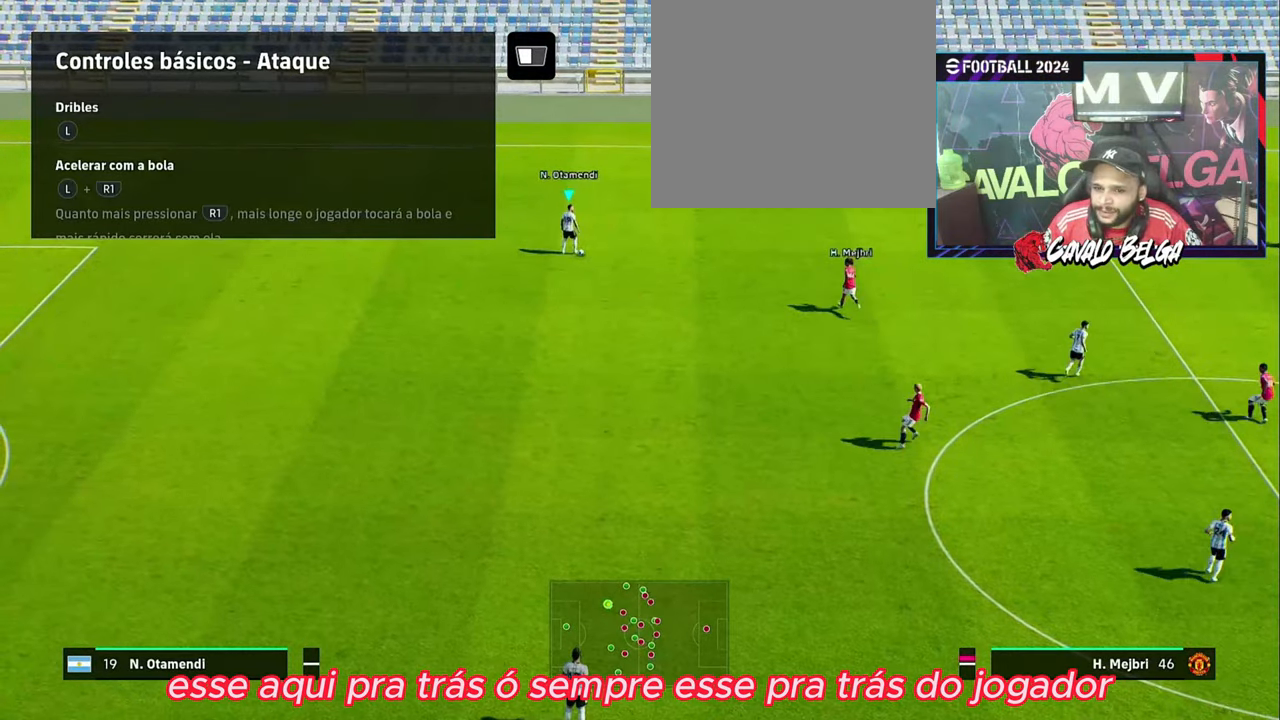
{"buttons": ["CROSS"], "left_stick": "up-right", "right_stick": "center", "events": [[166, "right_stick", "up-right"], [233, "right_stick", "center"], [466, "CROSS", "down"], [466, "left_stick", "up-right"]]}
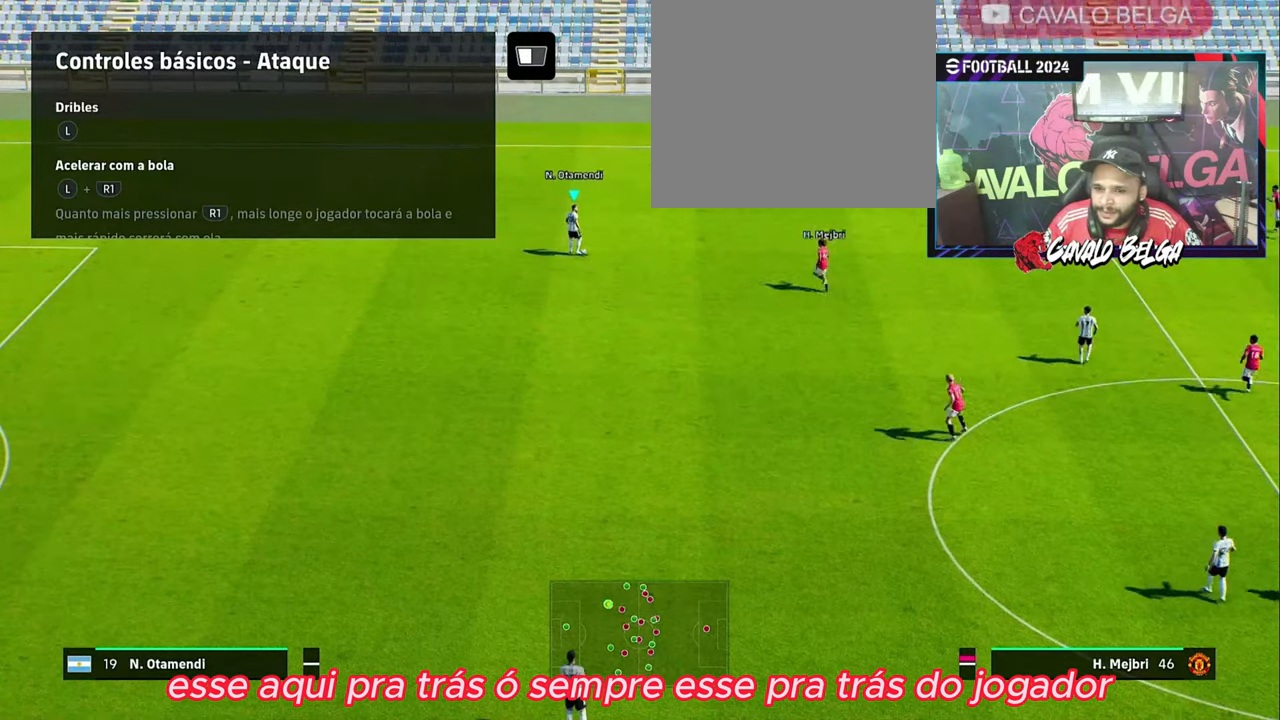
{"buttons": [], "left_stick": "up-right", "right_stick": "center", "events": [[66, "CROSS", "up"]]}
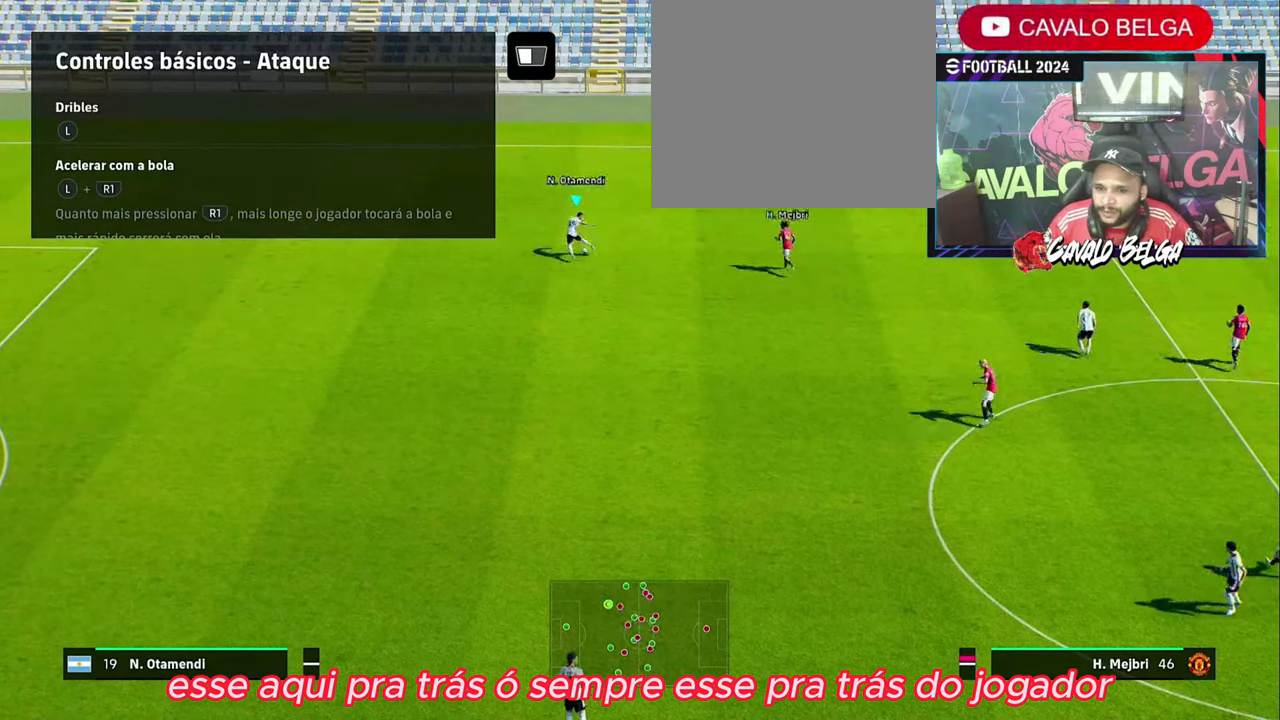
{"buttons": [], "left_stick": "center", "right_stick": "center", "events": [[233, "left_stick", "center"]]}
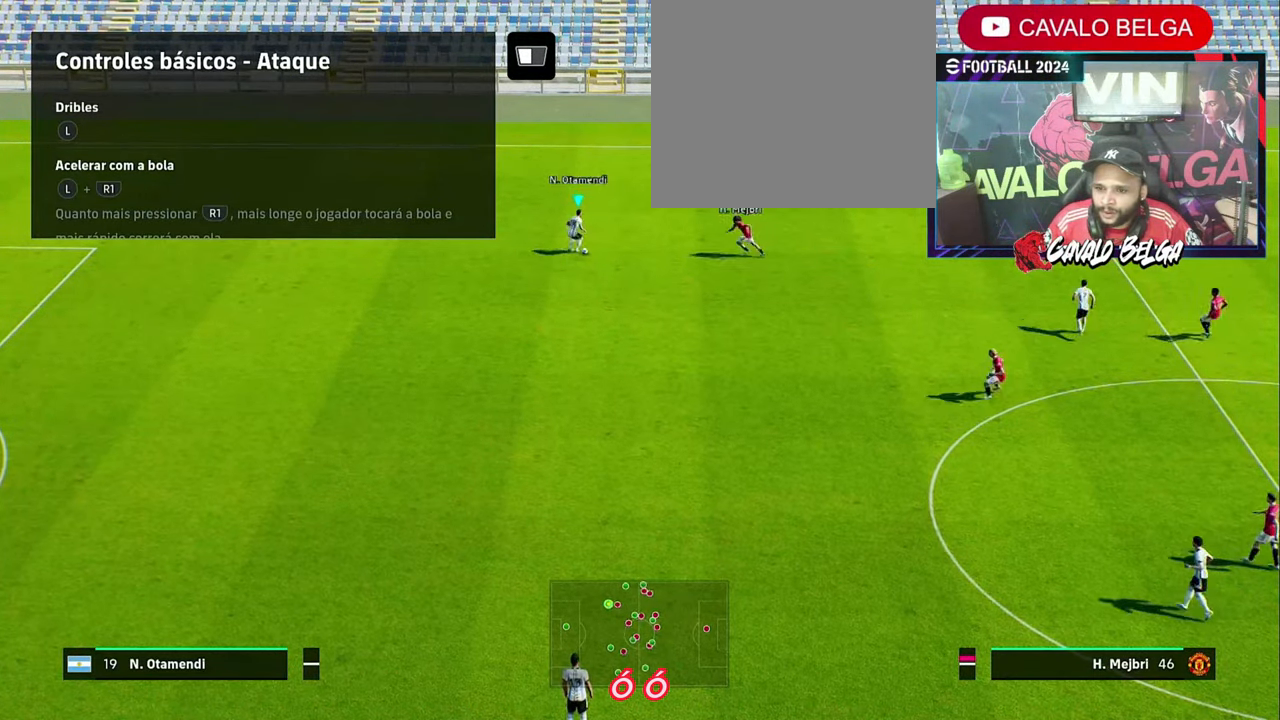
{"buttons": [], "left_stick": "down", "right_stick": "center", "events": [[133, "left_stick", "down"]]}
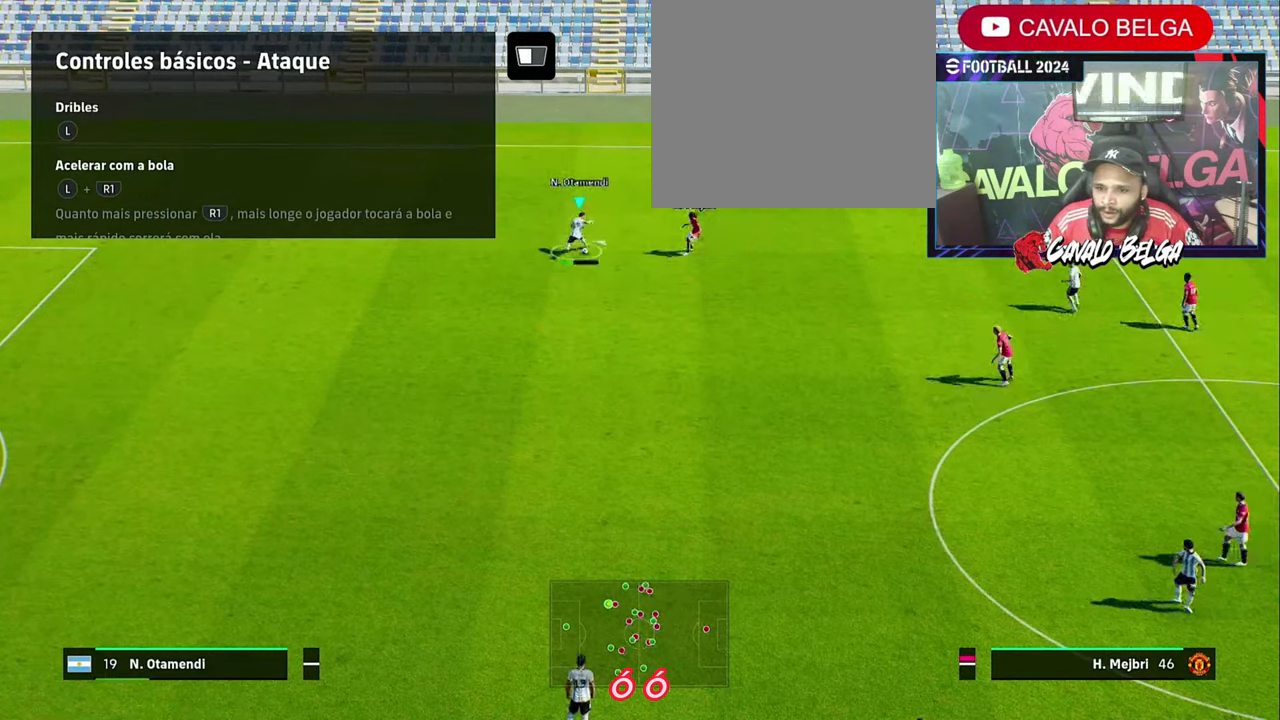
{"buttons": ["CROSS"], "left_stick": "down-left", "right_stick": "center", "events": [[166, "left_stick", "down-left"], [433, "CROSS", "down"]]}
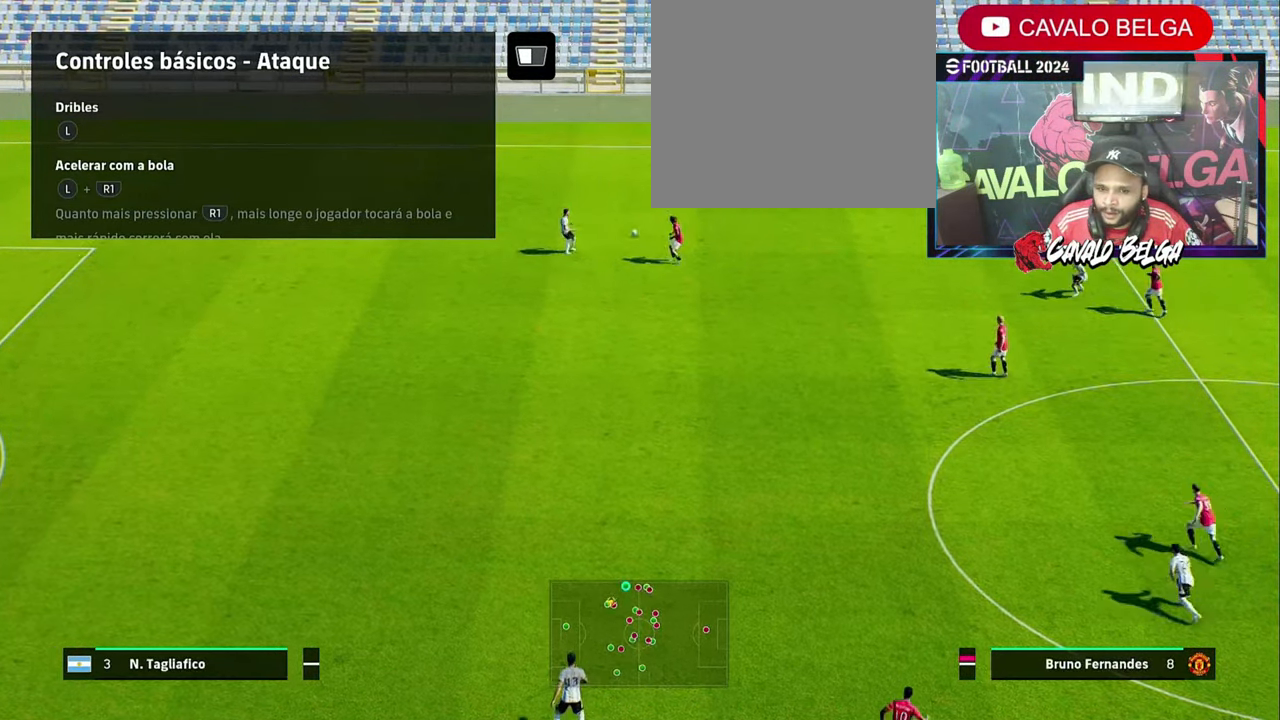
{"buttons": [], "left_stick": "center", "right_stick": "center", "events": [[33, "CROSS", "up"], [333, "left_stick", "center"]]}
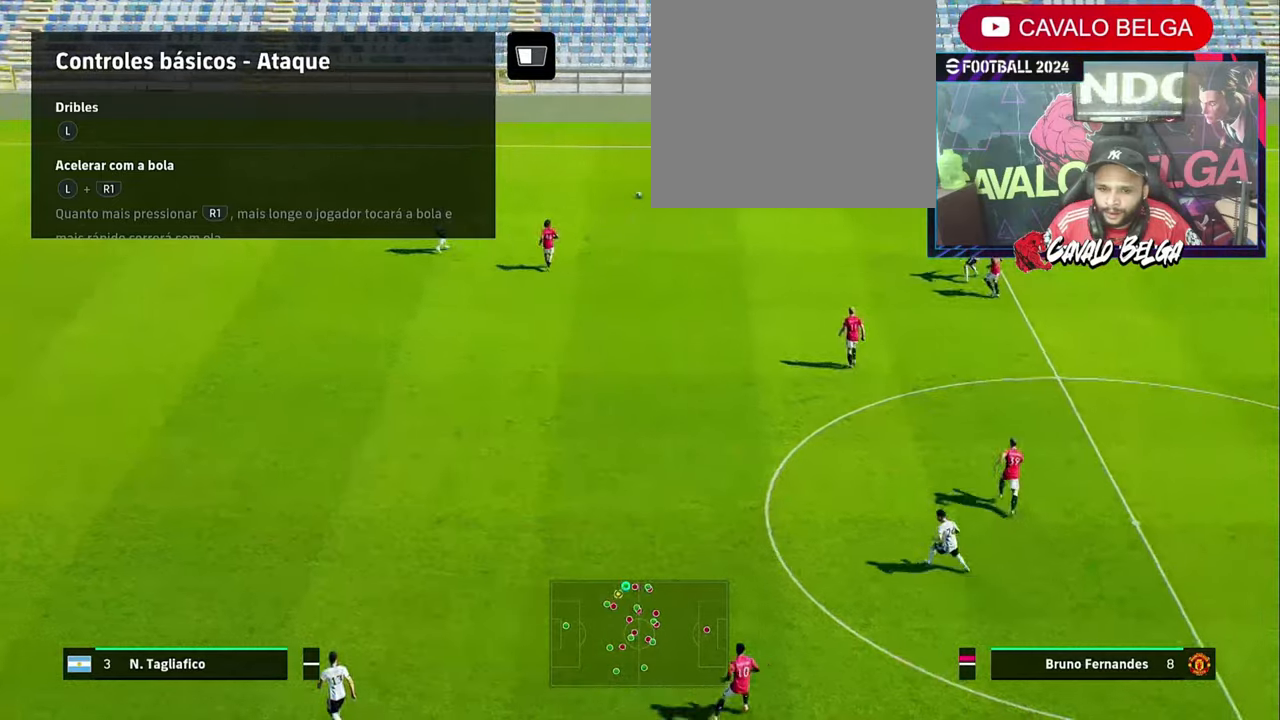
{"buttons": [], "left_stick": "center", "right_stick": "center", "events": []}
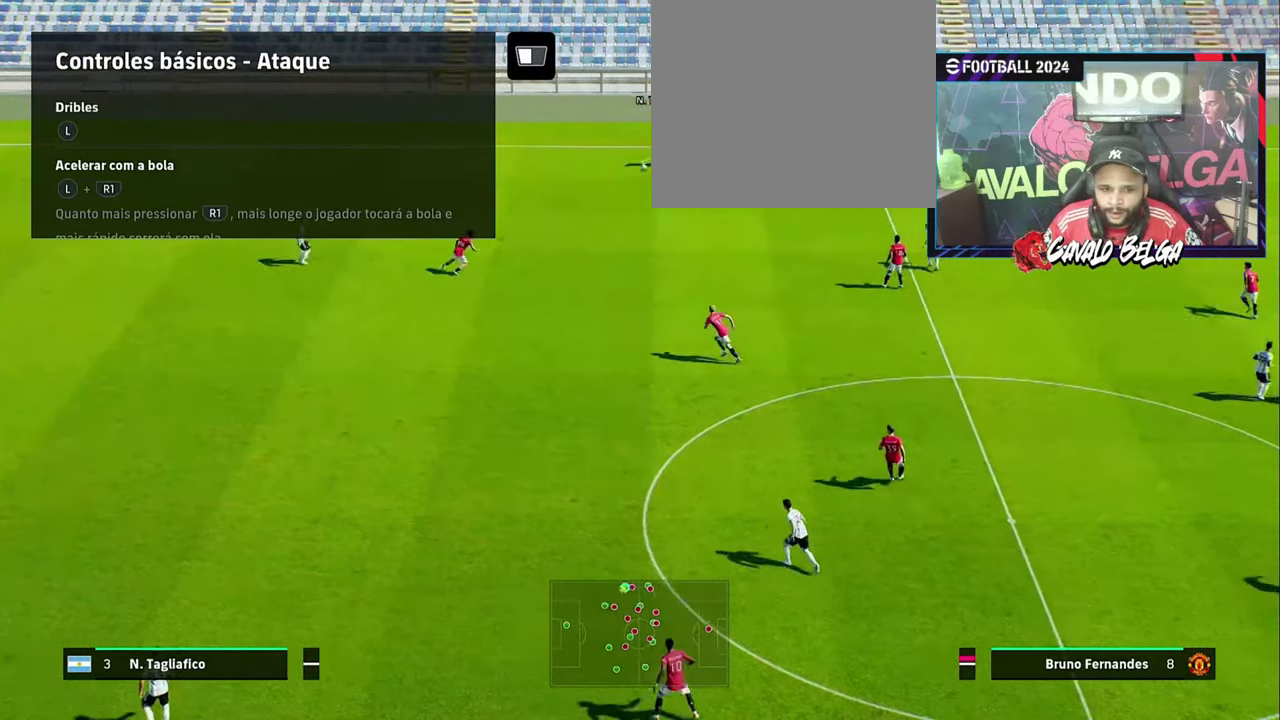
{"buttons": [], "left_stick": "center", "right_stick": "down-left", "events": [[167, "right_stick", "down-left"]]}
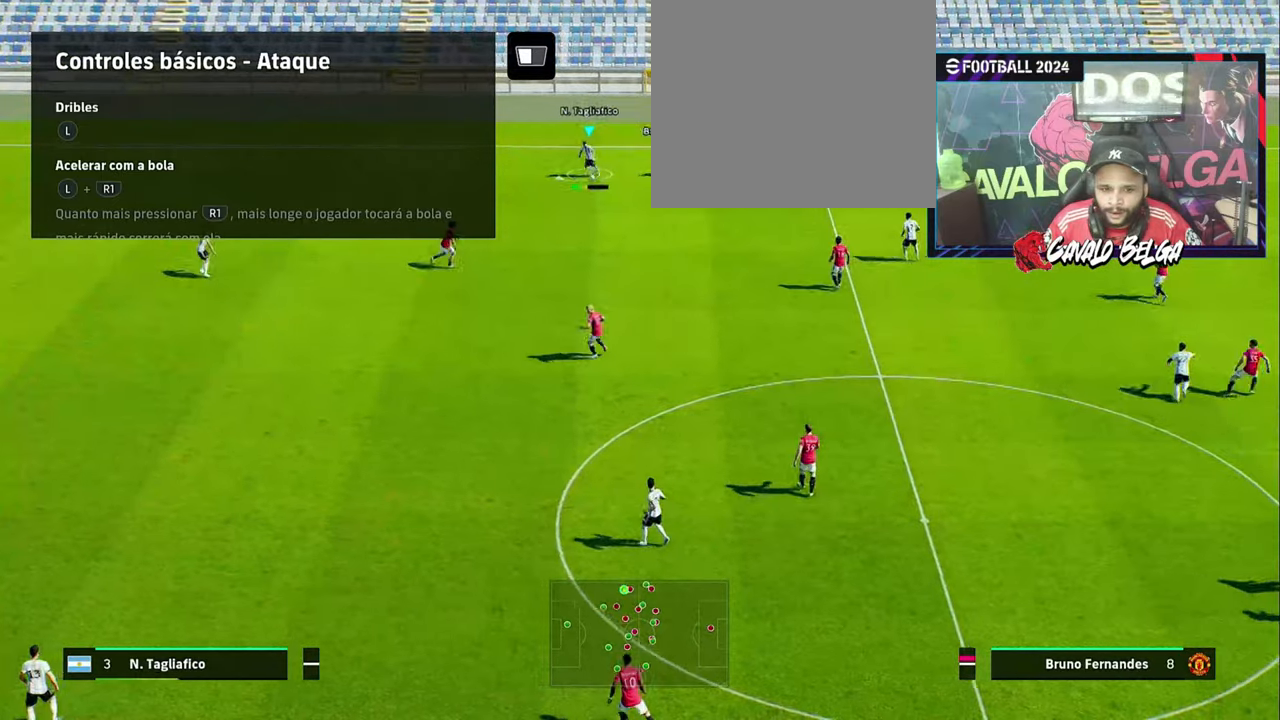
{"buttons": [], "left_stick": "center", "right_stick": "center", "events": [[433, "right_stick", "center"]]}